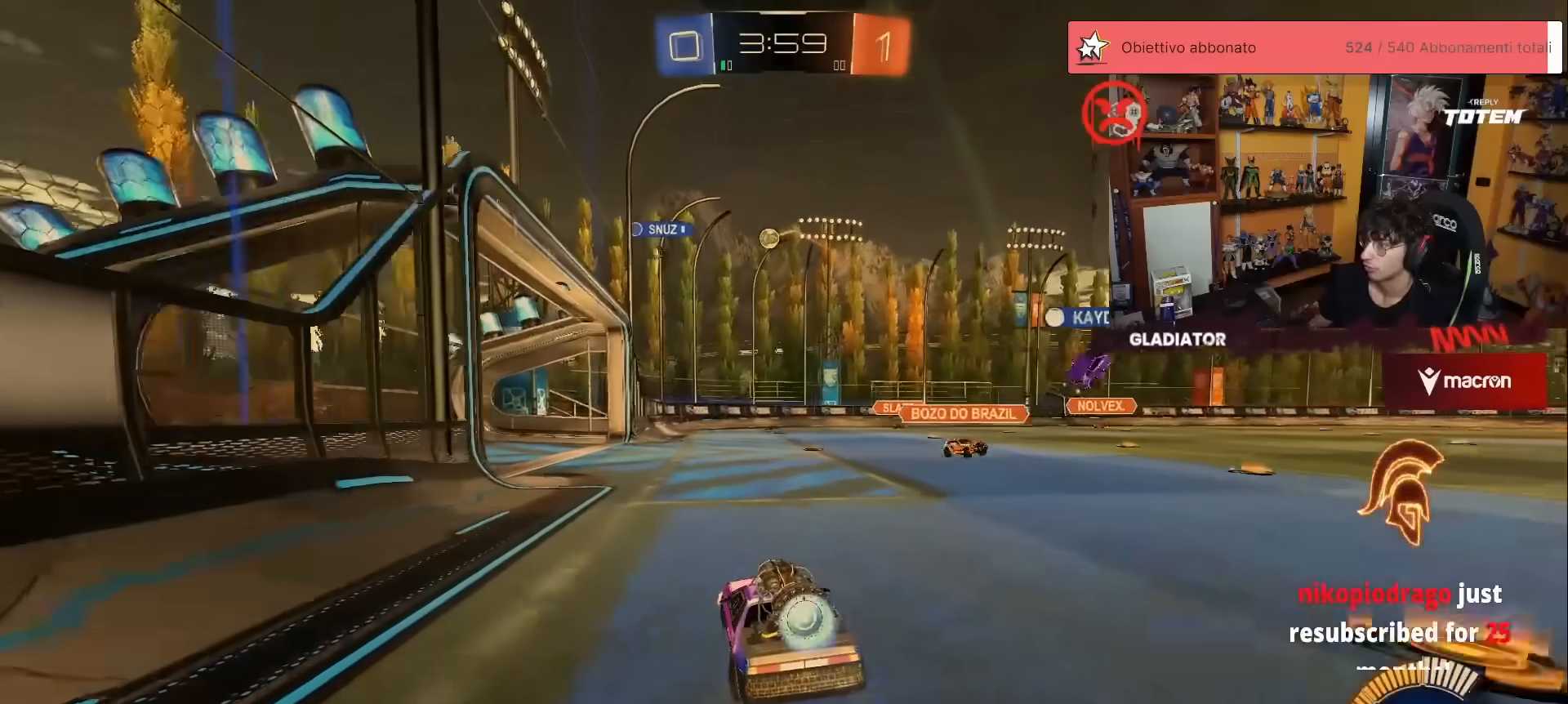
Gameplay with a controller (Xbox layout); each line is a JSON object with the inputs held at the frame after it. "events" lists button and stick changes between this image and that frame as [ms after this image, input, new state], when the widget could be followed in between. Not read: DPAD_DOWN DPAD_LEFT DPAD_RIGHT DPAD_UP L3 R3 SELECT START right_stick.
{"buttons": ["R2"], "left_stick": "up", "events": [[183, "left_stick", "up-left"], [250, "R1", "up"], [350, "left_stick", "up"]]}
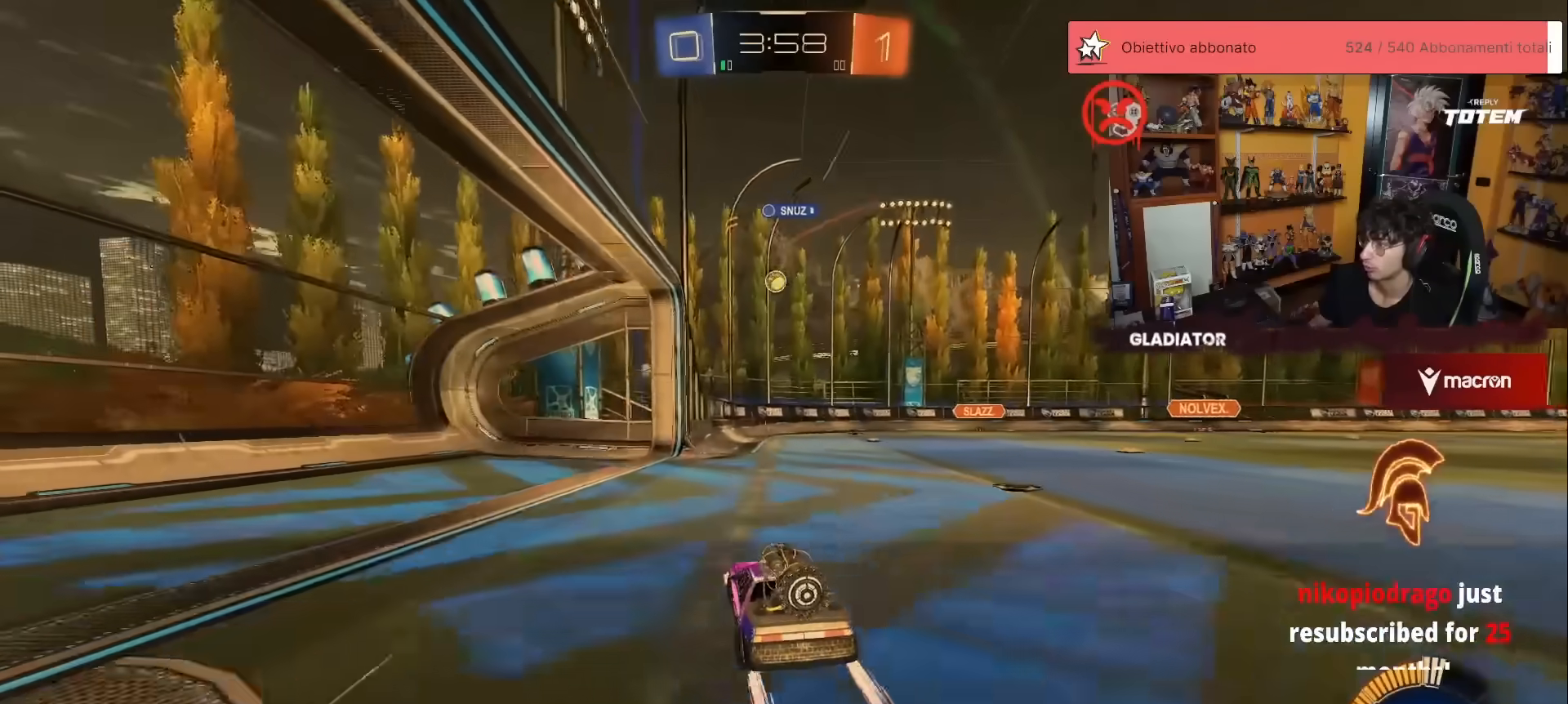
{"buttons": ["X", "R2"], "left_stick": "left", "events": [[267, "left_stick", "up-right"], [417, "left_stick", "left"], [500, "X", "down"]]}
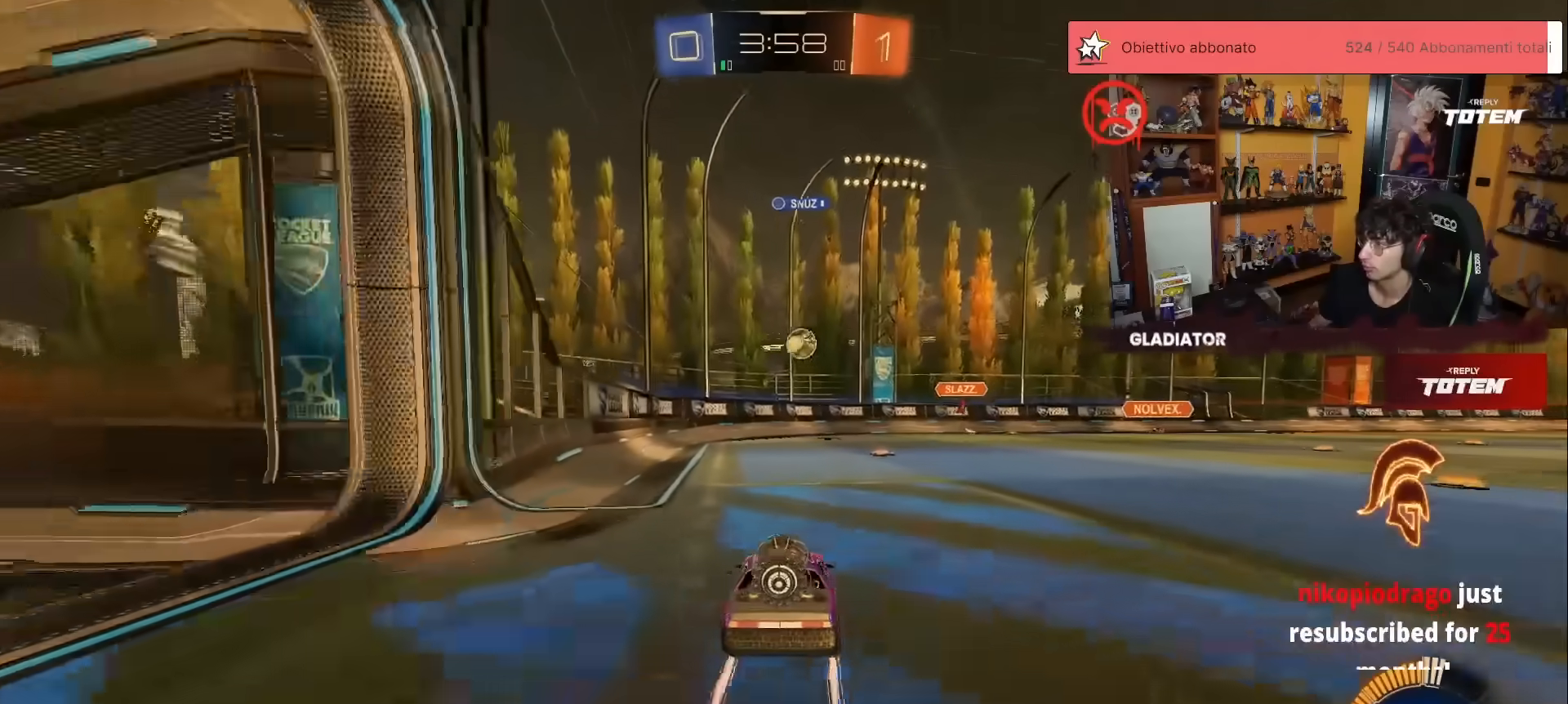
{"buttons": ["R2"], "left_stick": "left", "events": [[150, "X", "up"]]}
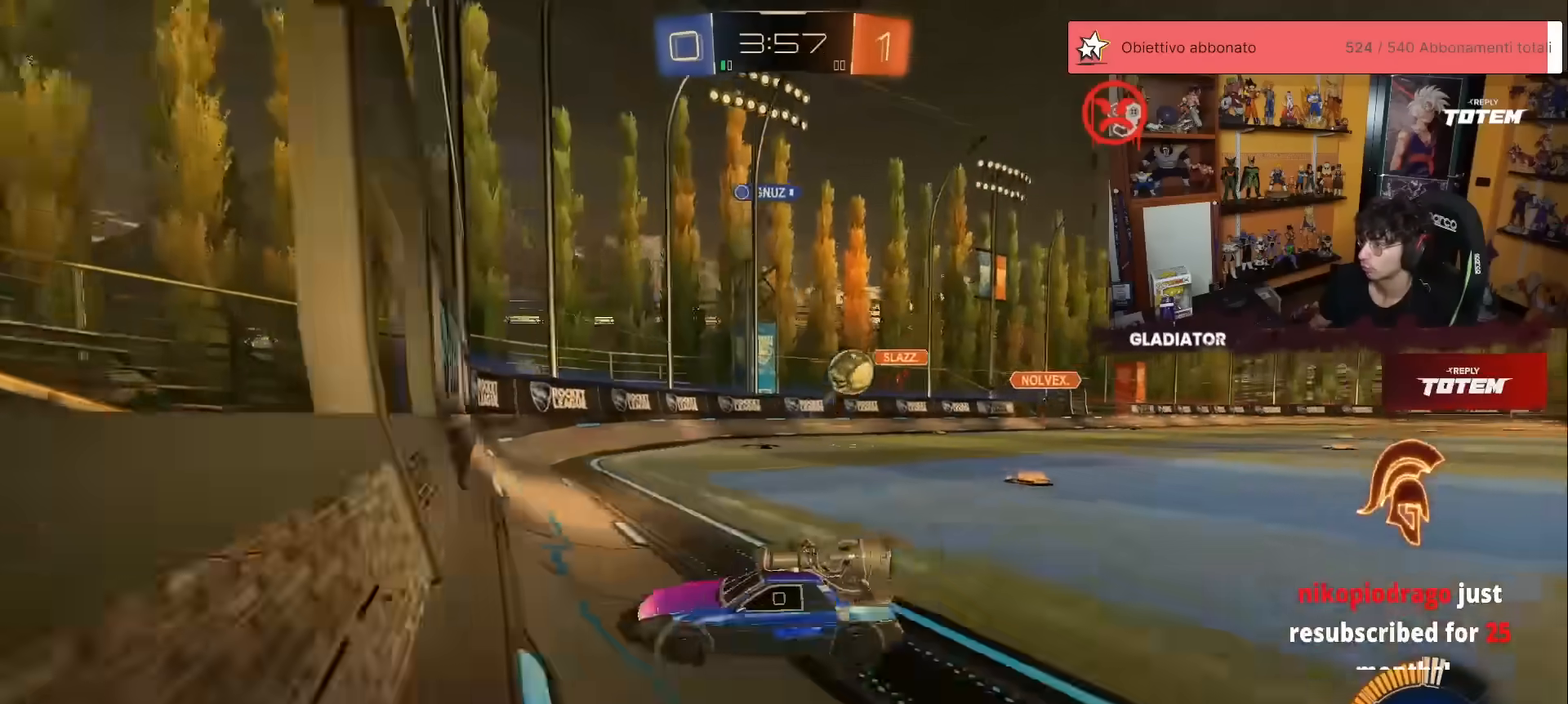
{"buttons": ["R2"], "left_stick": "left", "events": [[67, "left_stick", "up"], [367, "left_stick", "left"], [383, "X", "down"], [483, "X", "up"]]}
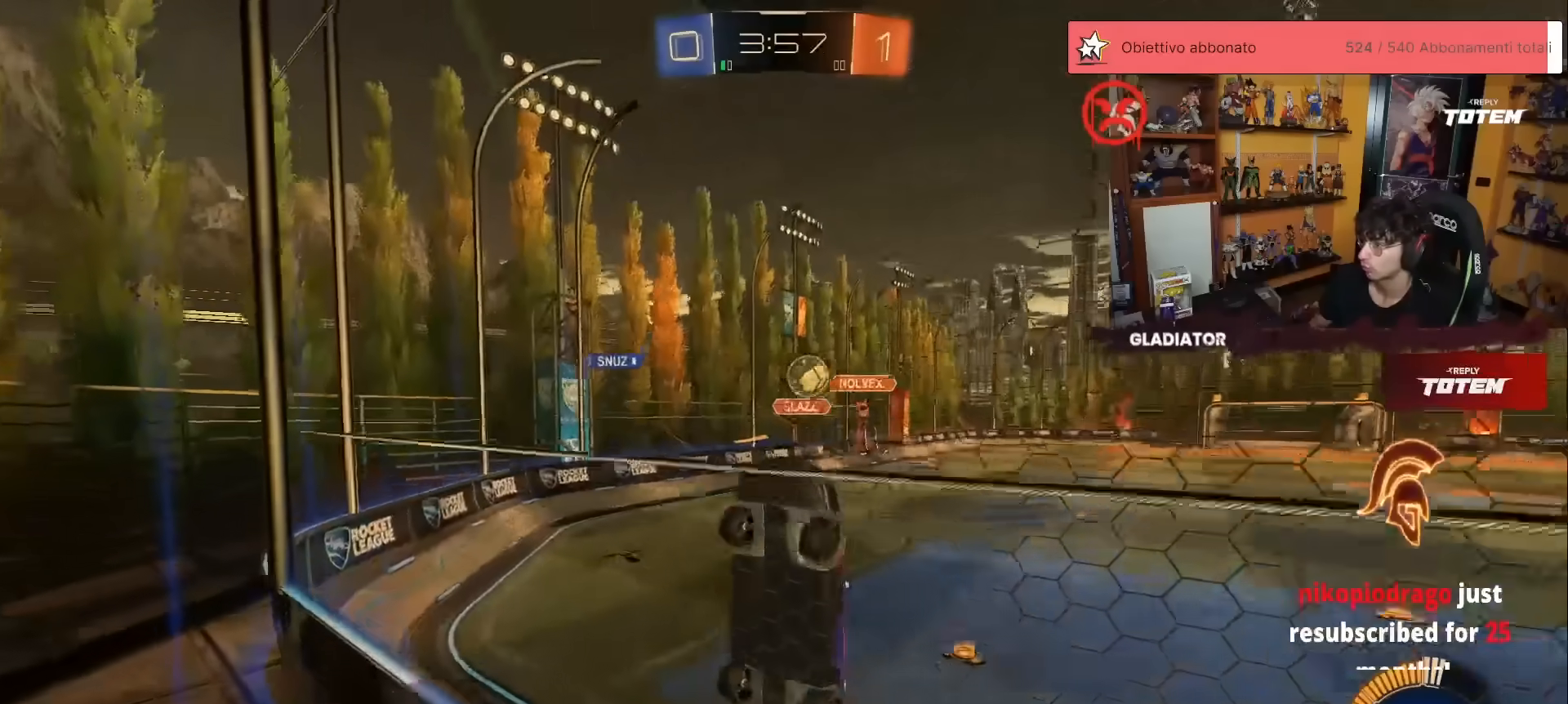
{"buttons": ["R2"], "left_stick": "left", "events": [[133, "L2", "down"], [133, "R2", "up"], [233, "L2", "up"], [250, "R2", "down"]]}
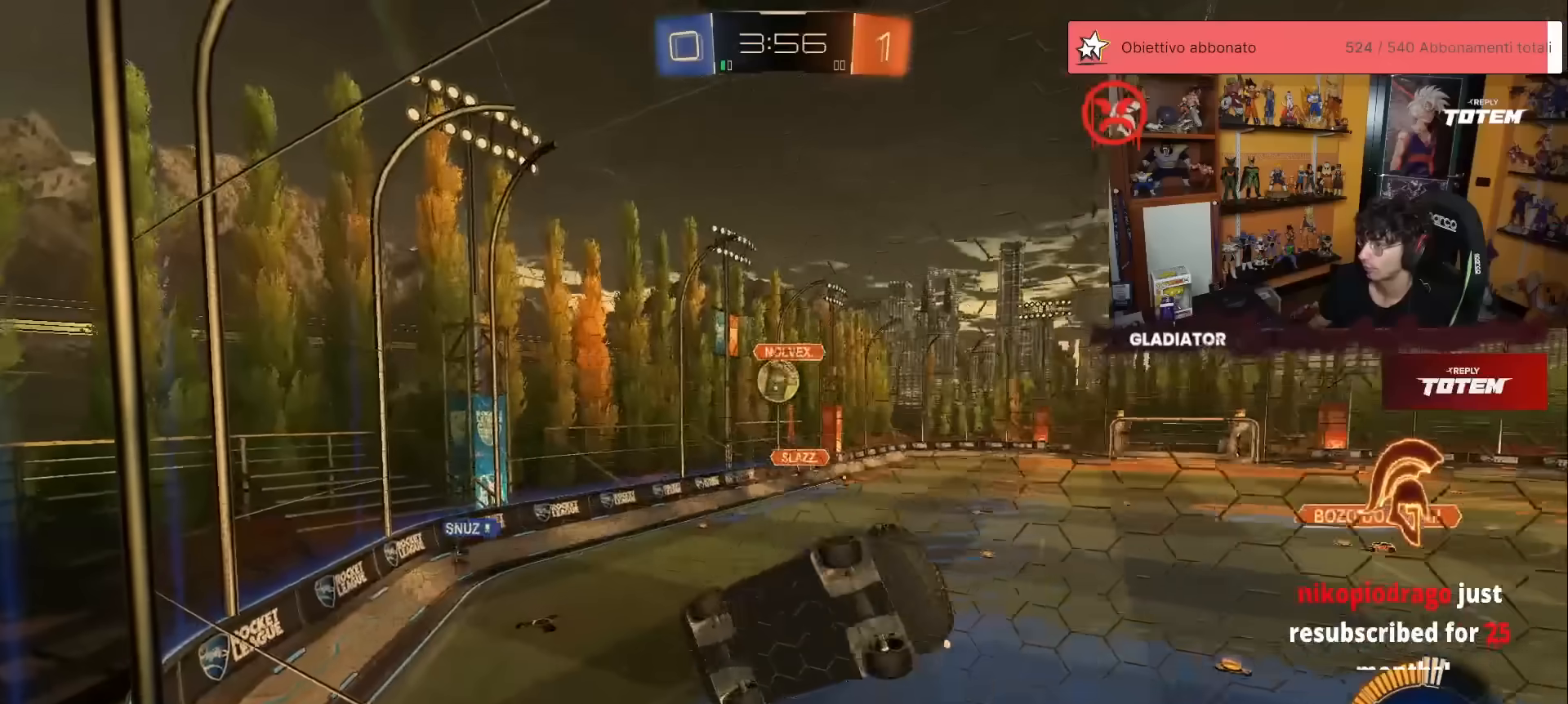
{"buttons": ["R1", "R2"], "left_stick": "center", "events": [[83, "left_stick", "center"], [117, "L2", "down"], [117, "R2", "up"], [317, "R2", "down"], [317, "left_stick", "right"], [417, "L2", "up"], [417, "left_stick", "center"], [500, "R1", "down"]]}
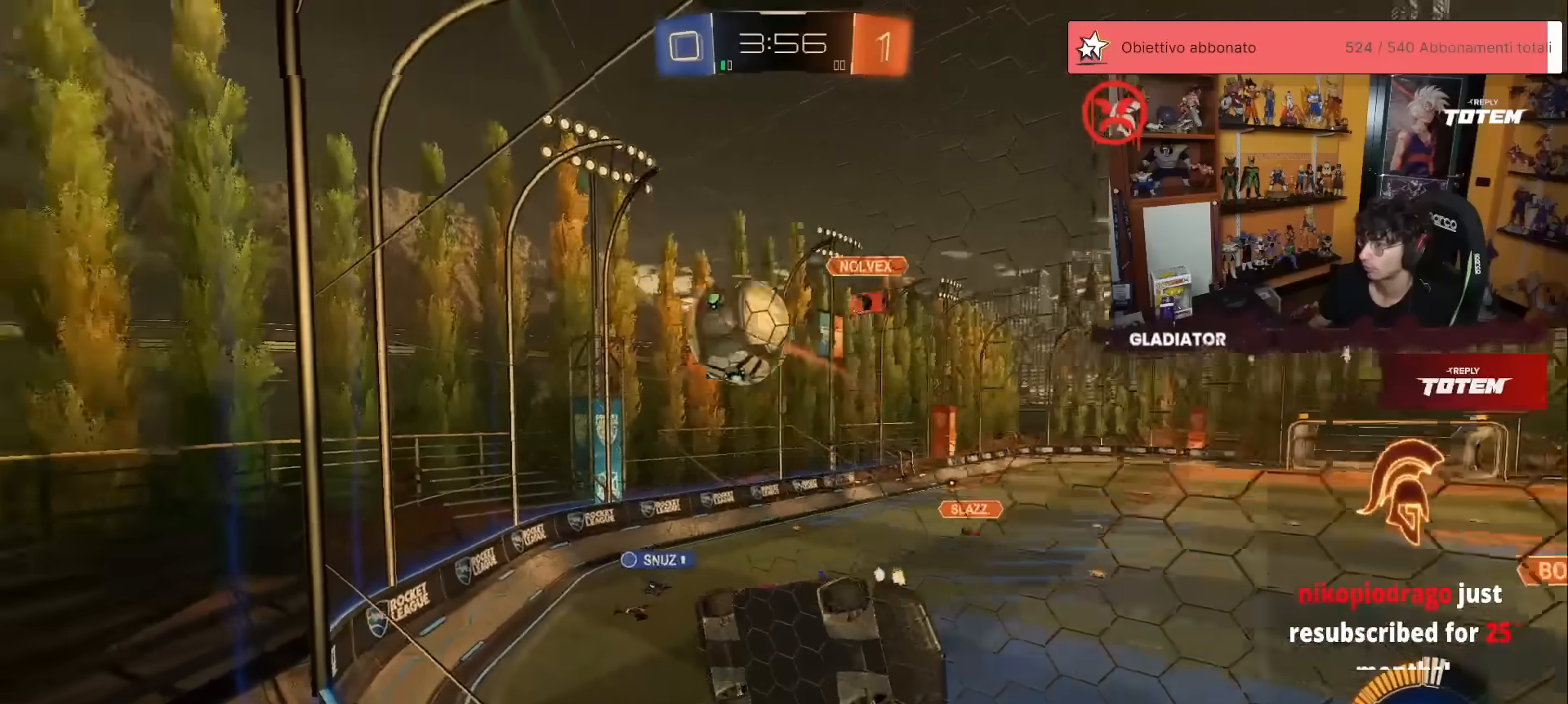
{"buttons": ["L2", "R1", "R2"], "left_stick": "up-right", "events": [[17, "A", "down"], [17, "left_stick", "down"], [33, "X", "down"], [117, "left_stick", "down-right"], [183, "L2", "down"], [200, "X", "up"], [233, "A", "up"], [483, "left_stick", "up-right"]]}
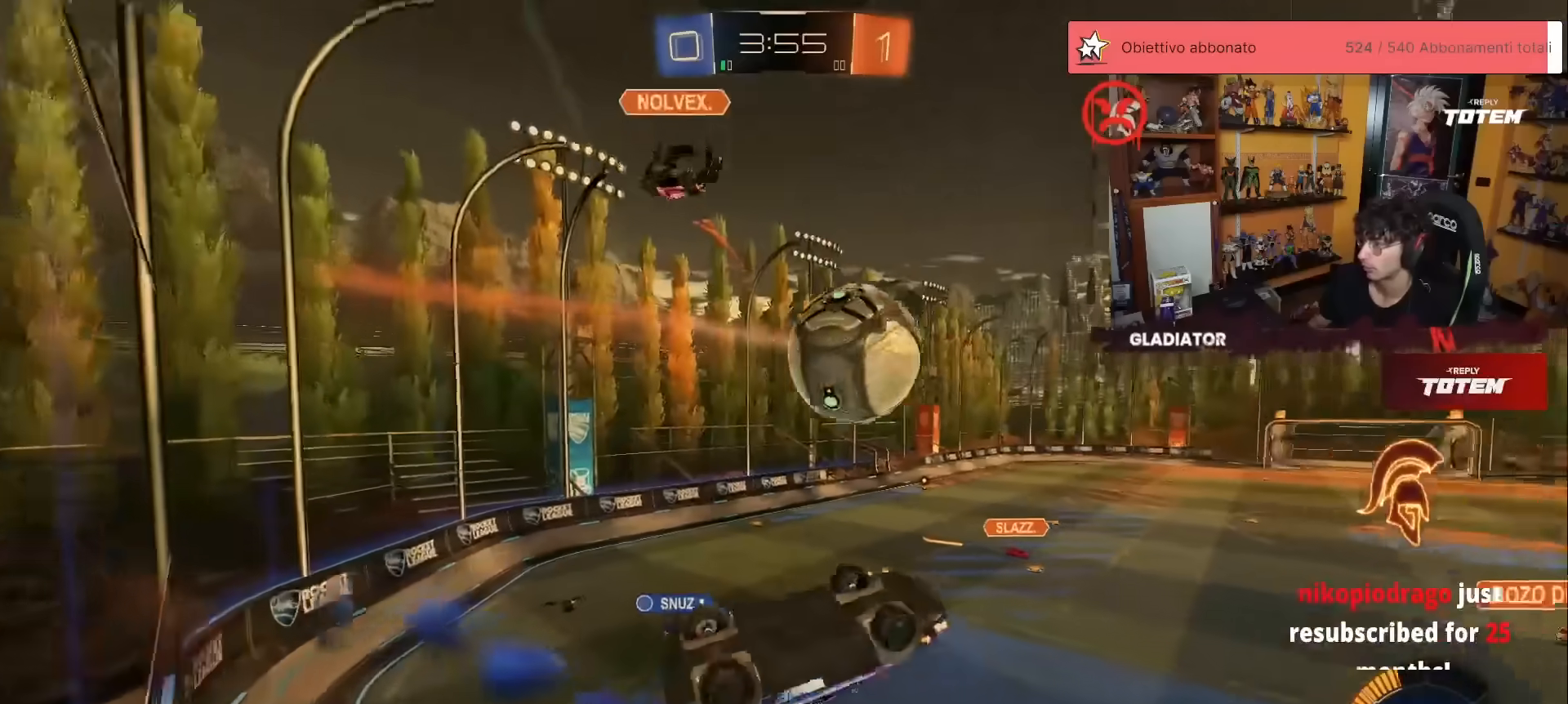
{"buttons": ["R1", "R2"], "left_stick": "center", "events": [[83, "R1", "up"], [133, "left_stick", "up-left"], [183, "R1", "down"], [250, "left_stick", "down-left"], [417, "left_stick", "center"], [433, "L2", "up"]]}
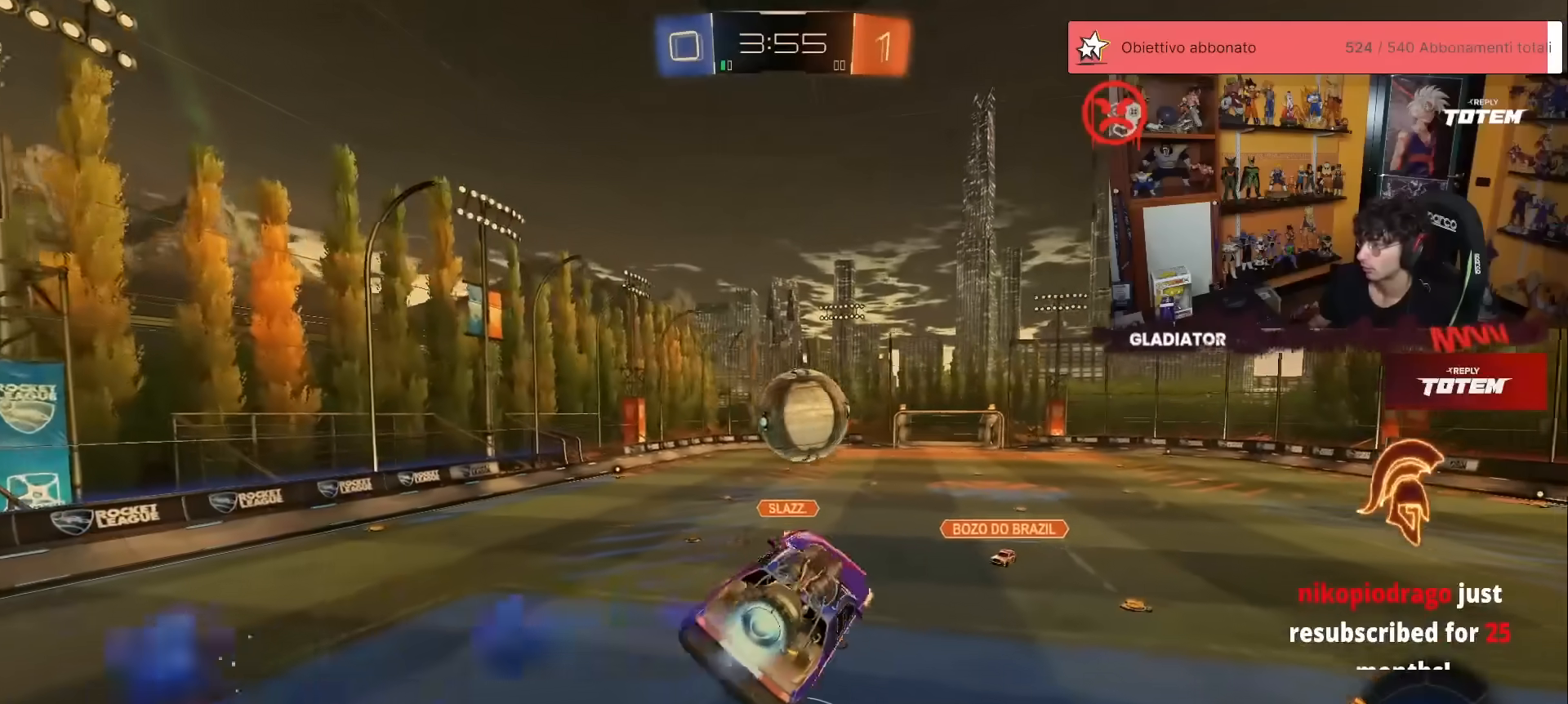
{"buttons": ["R1", "R2"], "left_stick": "down", "events": [[200, "left_stick", "up-left"], [233, "A", "down"], [317, "A", "up"], [333, "left_stick", "down"]]}
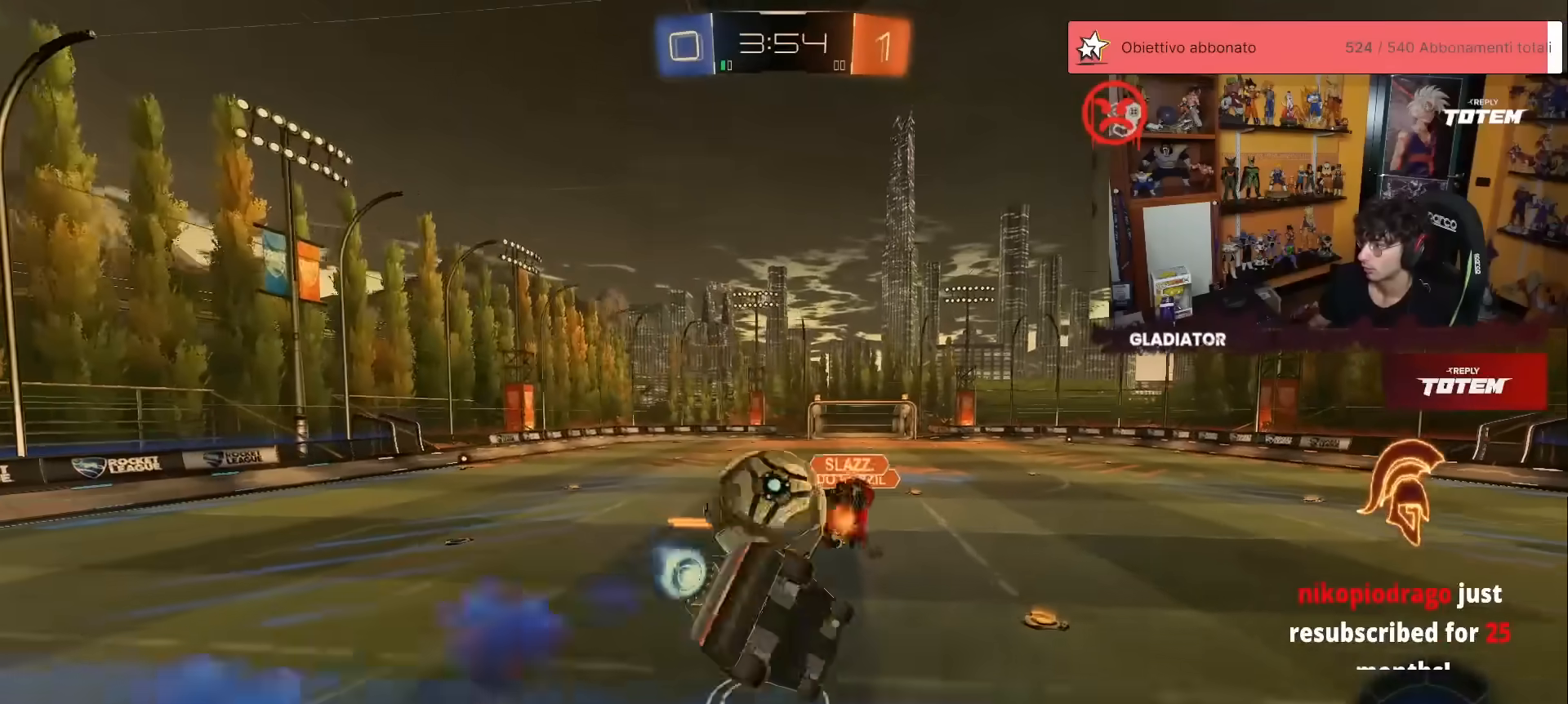
{"buttons": ["L1", "R1", "R2"], "left_stick": "down-left", "events": [[333, "left_stick", "down-left"], [400, "L1", "down"]]}
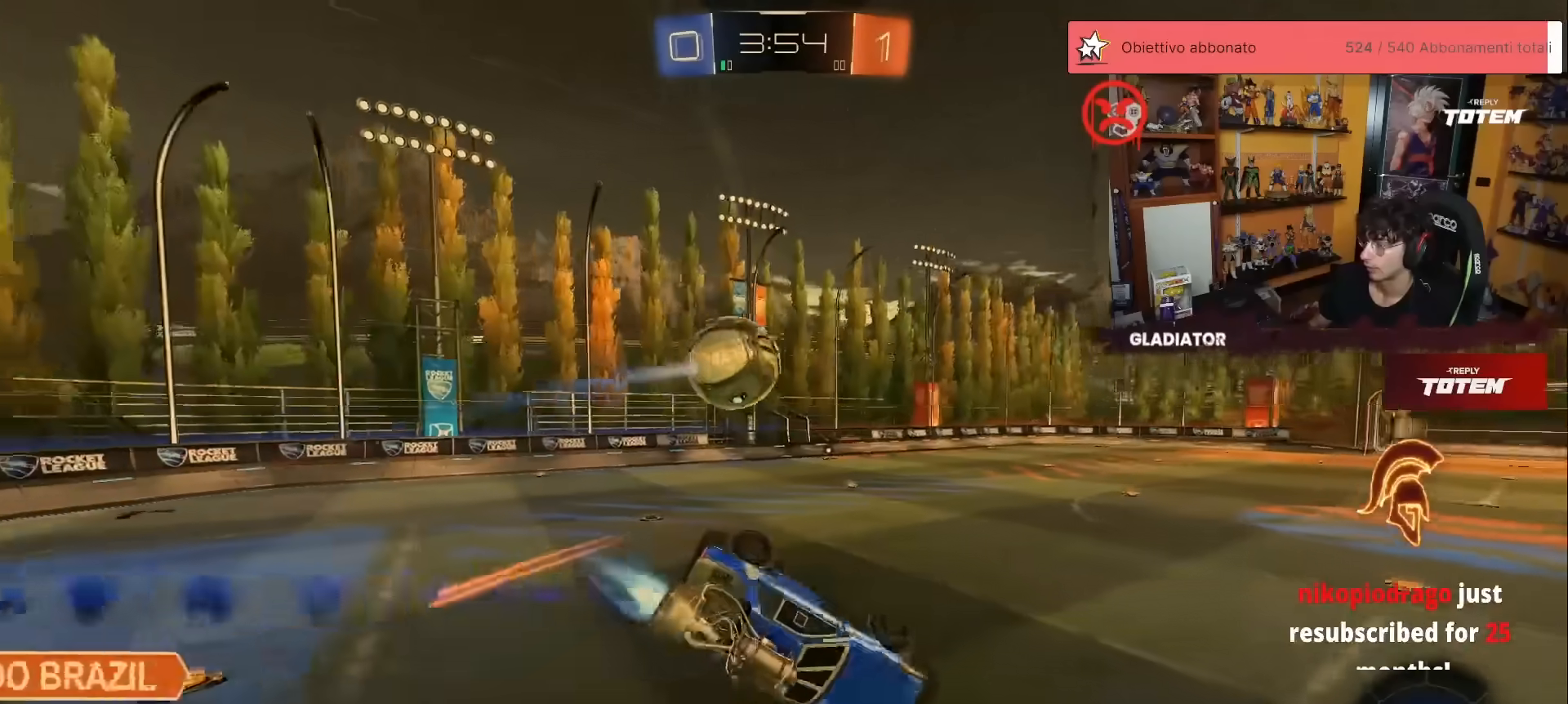
{"buttons": ["R2"], "left_stick": "left", "events": [[83, "R1", "up"], [200, "L1", "up"], [383, "left_stick", "center"], [467, "left_stick", "left"]]}
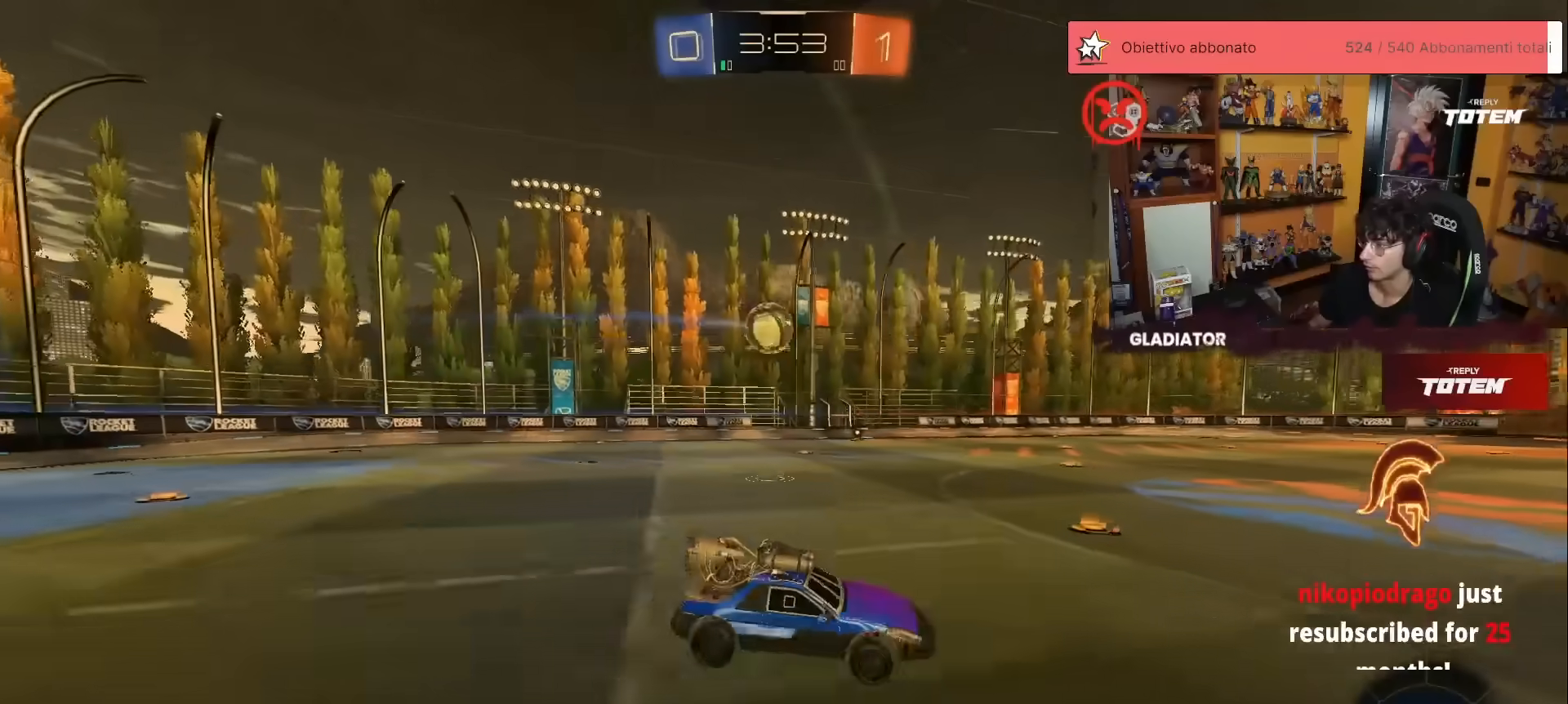
{"buttons": ["R1", "R2"], "left_stick": "left", "events": [[67, "R1", "down"]]}
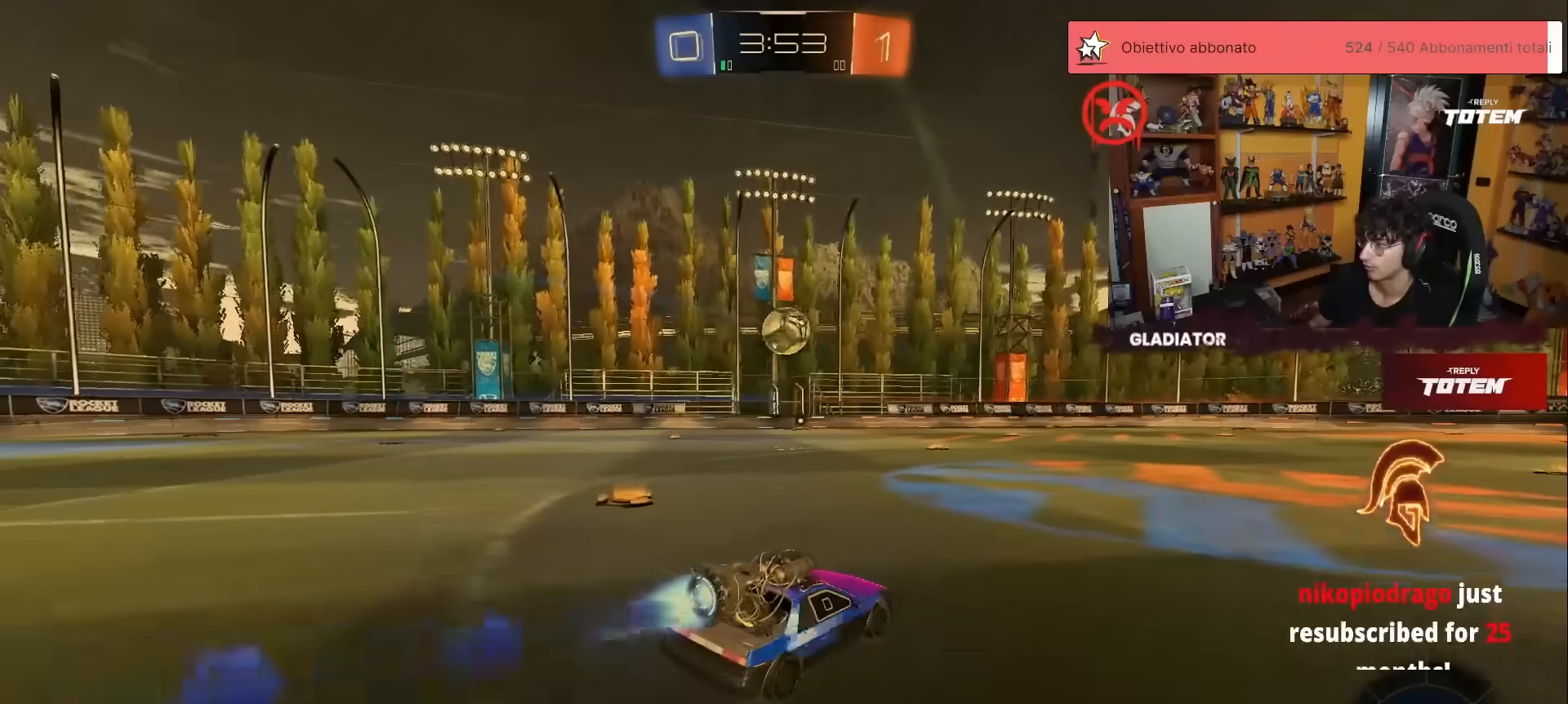
{"buttons": ["R2"], "left_stick": "center", "events": [[167, "left_stick", "center"], [483, "R1", "up"]]}
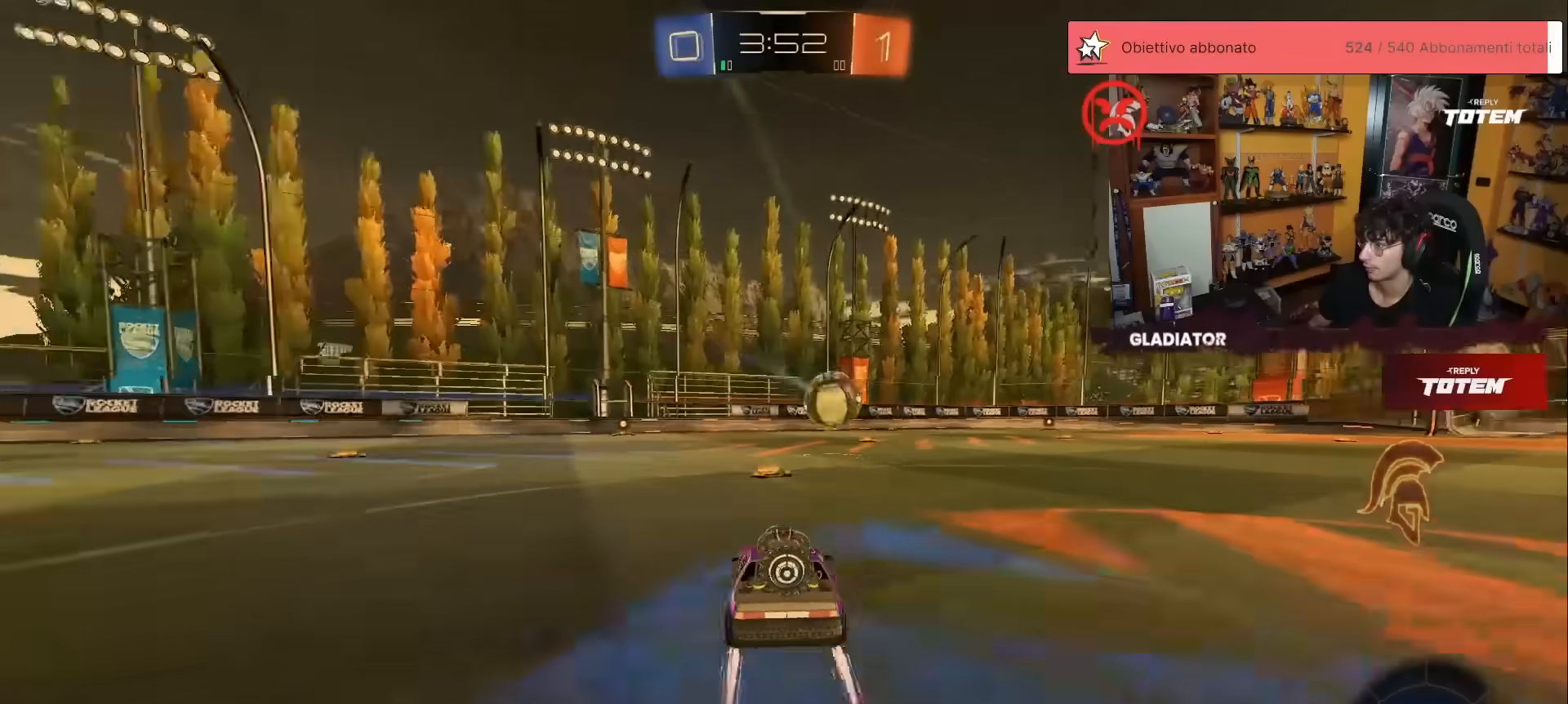
{"buttons": ["R2"], "left_stick": "center", "events": [[250, "left_stick", "up-right"], [300, "R1", "down"], [400, "R1", "up"], [433, "left_stick", "center"]]}
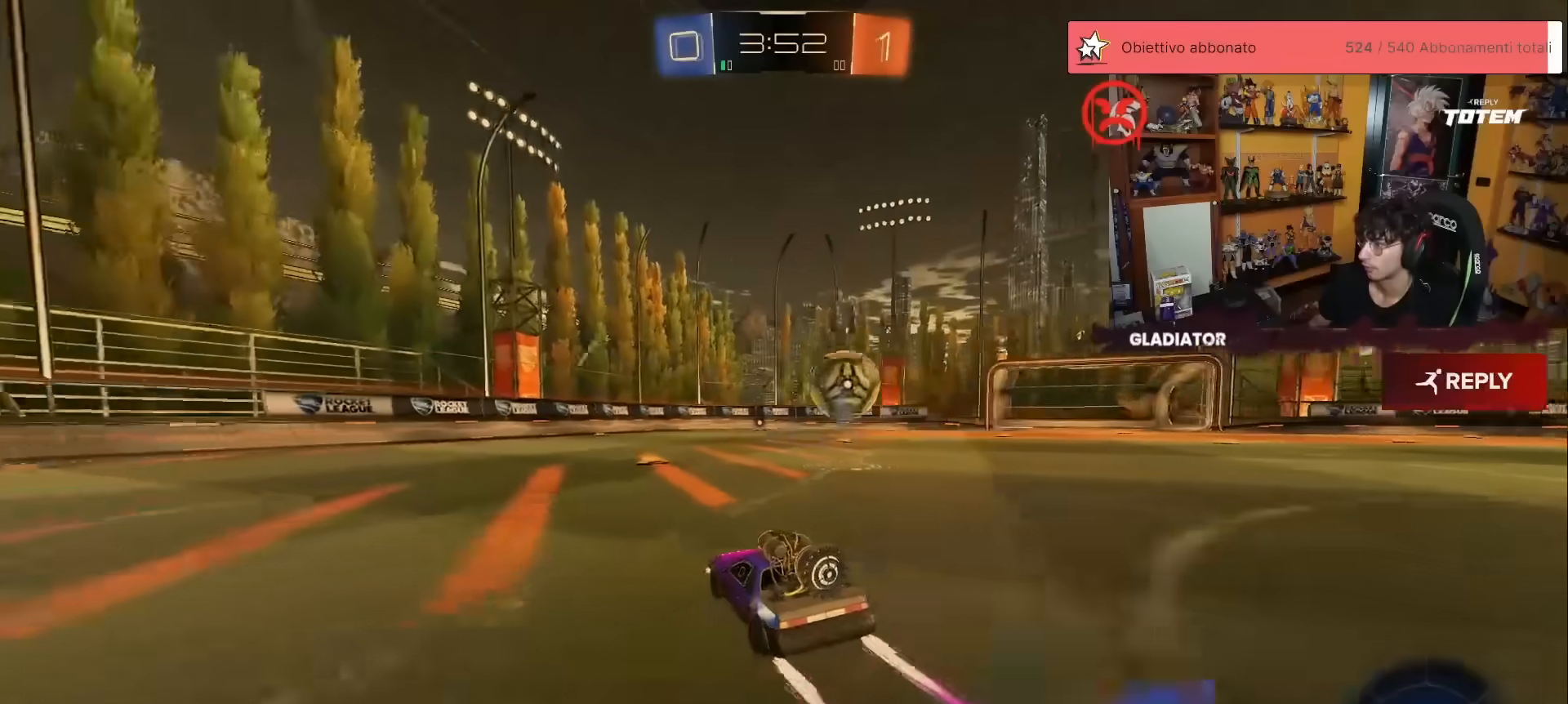
{"buttons": [], "left_stick": "right", "events": [[67, "left_stick", "right"], [350, "left_stick", "center"], [417, "R2", "up"], [500, "left_stick", "right"]]}
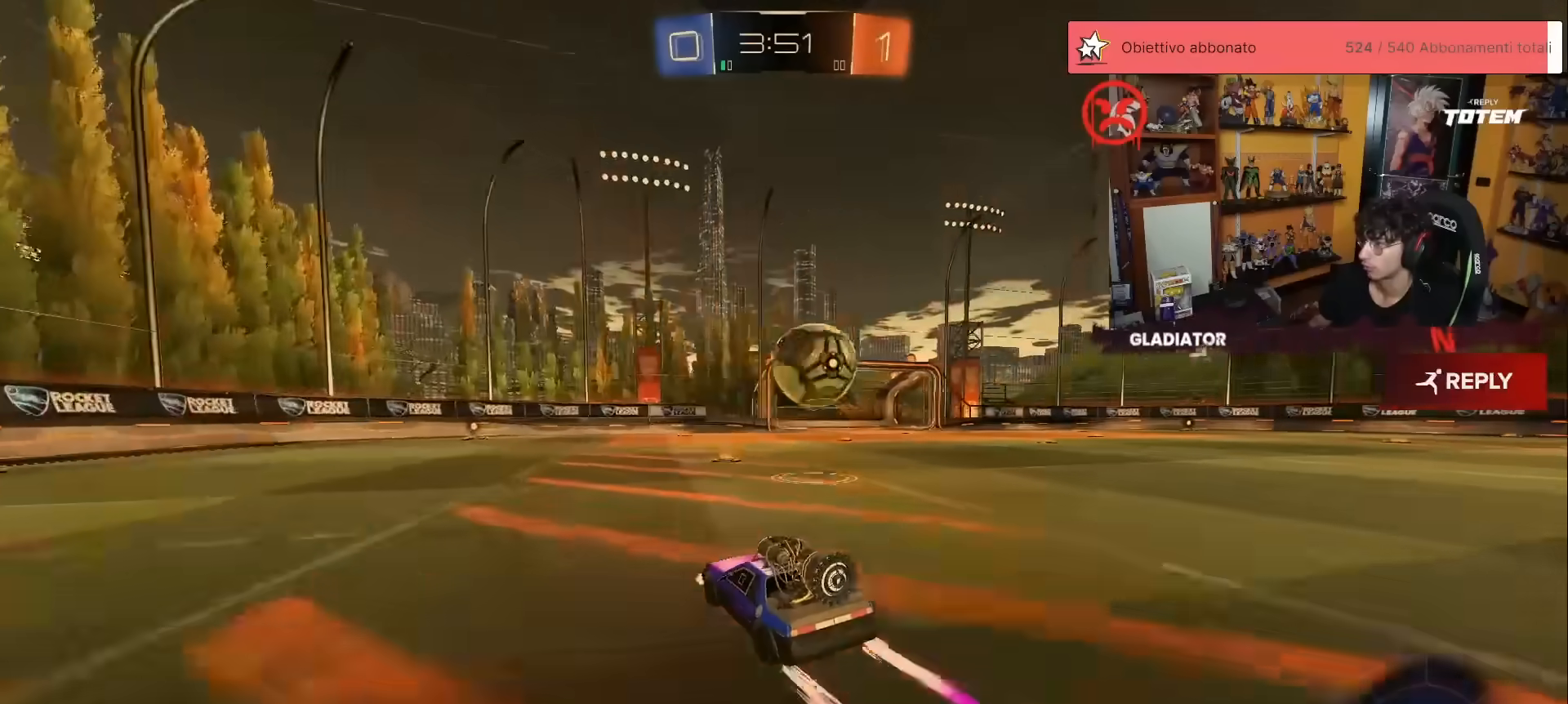
{"buttons": ["A", "R1", "R2"], "left_stick": "right", "events": [[117, "R2", "down"], [117, "left_stick", "center"], [500, "A", "down"], [500, "R1", "down"], [500, "left_stick", "right"]]}
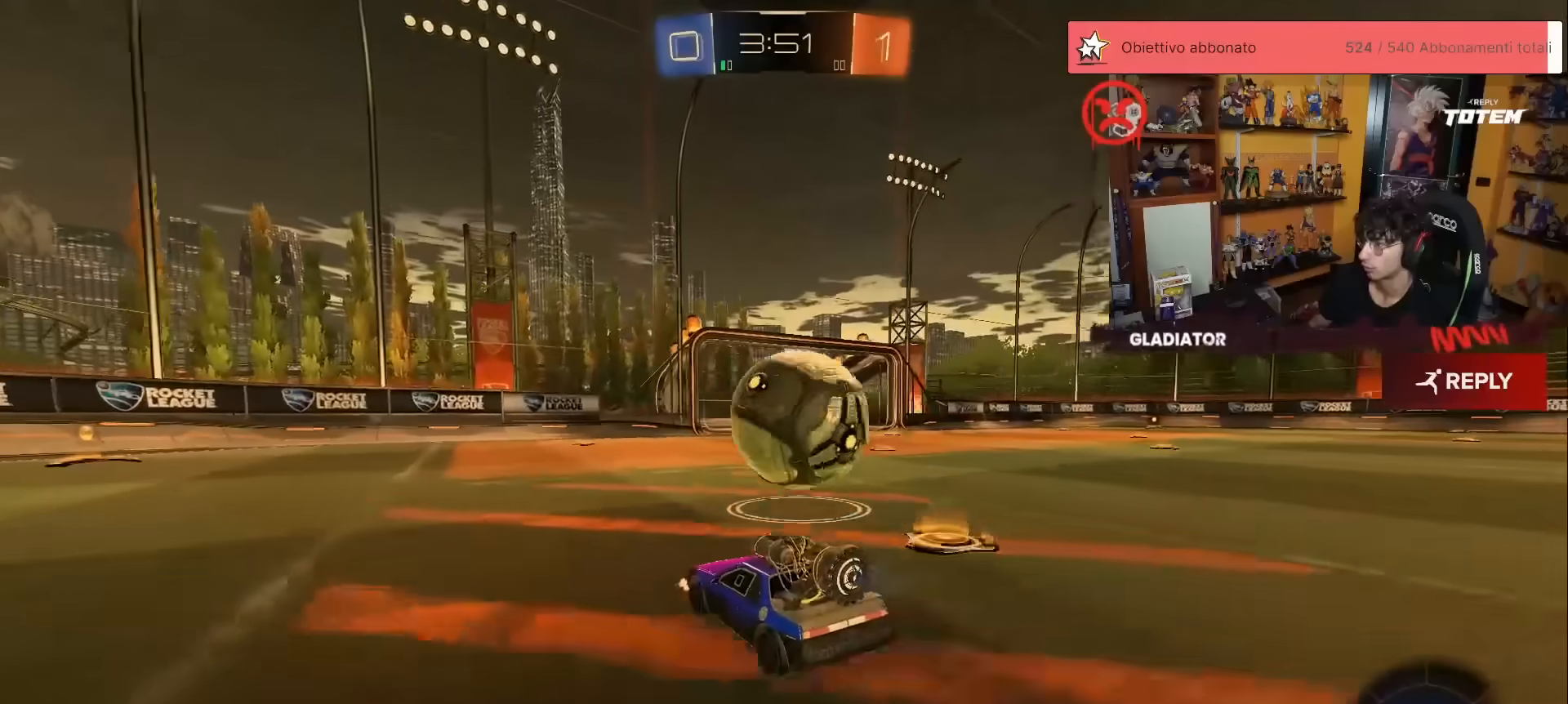
{"buttons": ["X", "L1", "R2"], "left_stick": "right", "events": [[100, "A", "up"], [117, "L1", "down"], [183, "A", "down"], [267, "A", "up"], [267, "R1", "up"], [317, "X", "down"], [367, "X", "up"], [467, "X", "down"]]}
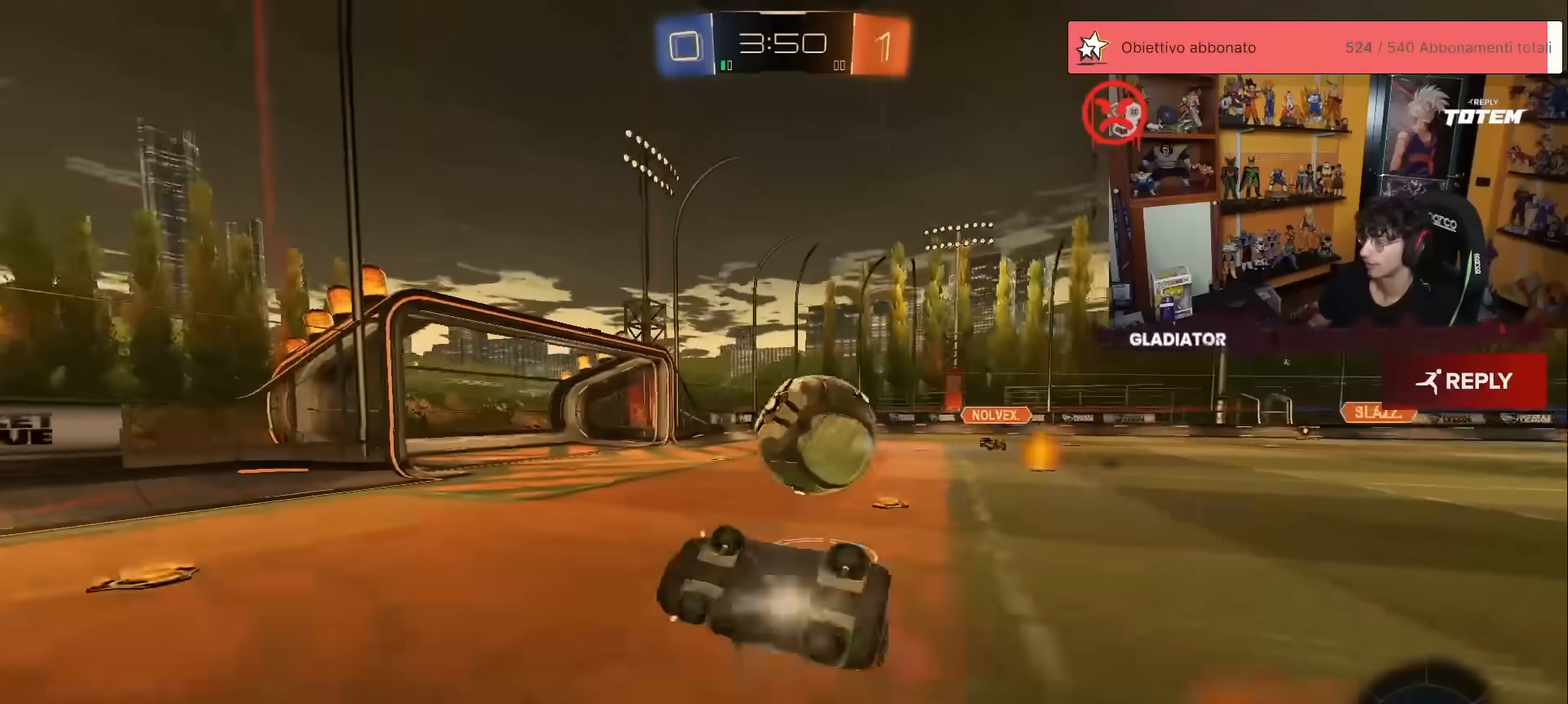
{"buttons": ["R2"], "left_stick": "right", "events": [[233, "X", "up"], [333, "L1", "up"]]}
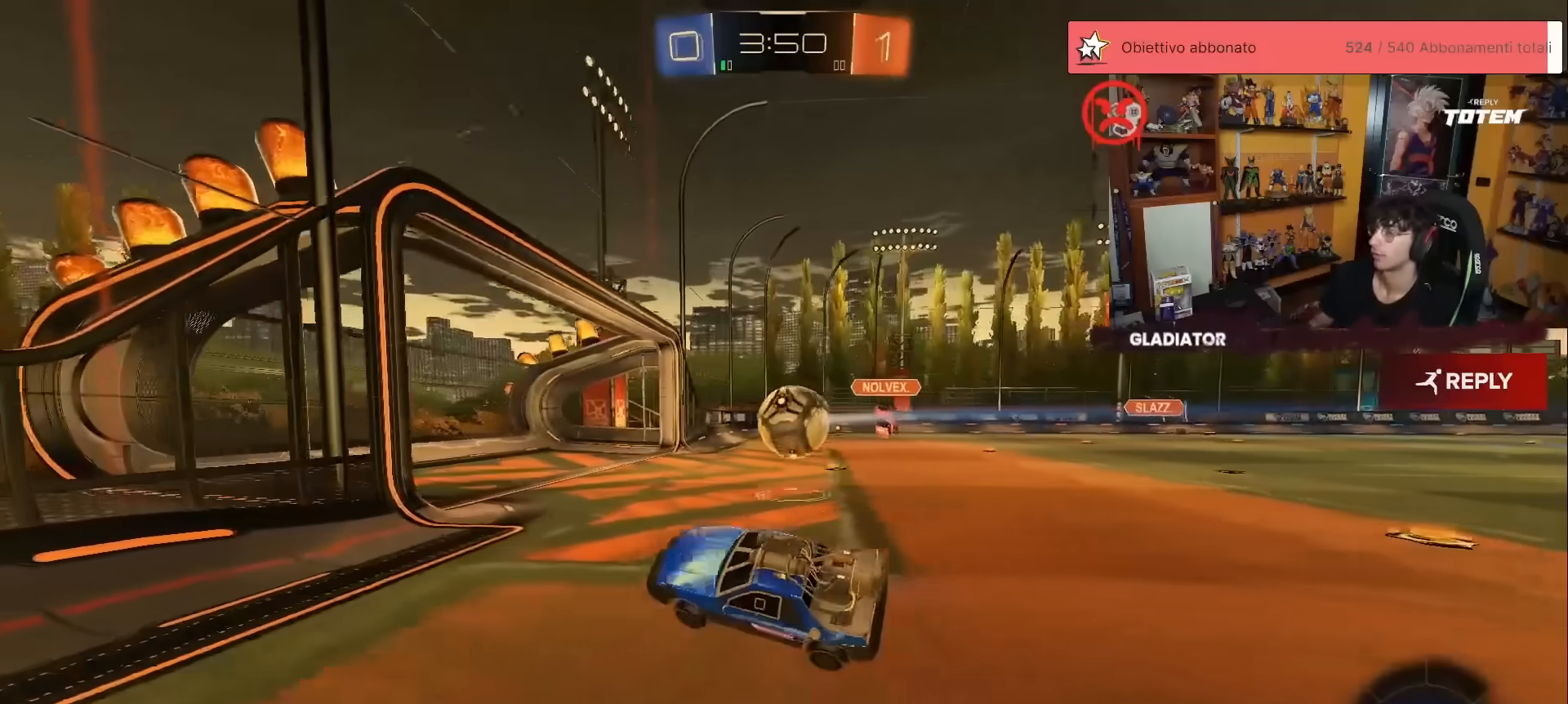
{"buttons": ["L1", "R1", "R2"], "left_stick": "up-right", "events": [[417, "R1", "down"], [433, "A", "down"], [467, "L1", "down"], [483, "left_stick", "up-right"], [500, "A", "up"]]}
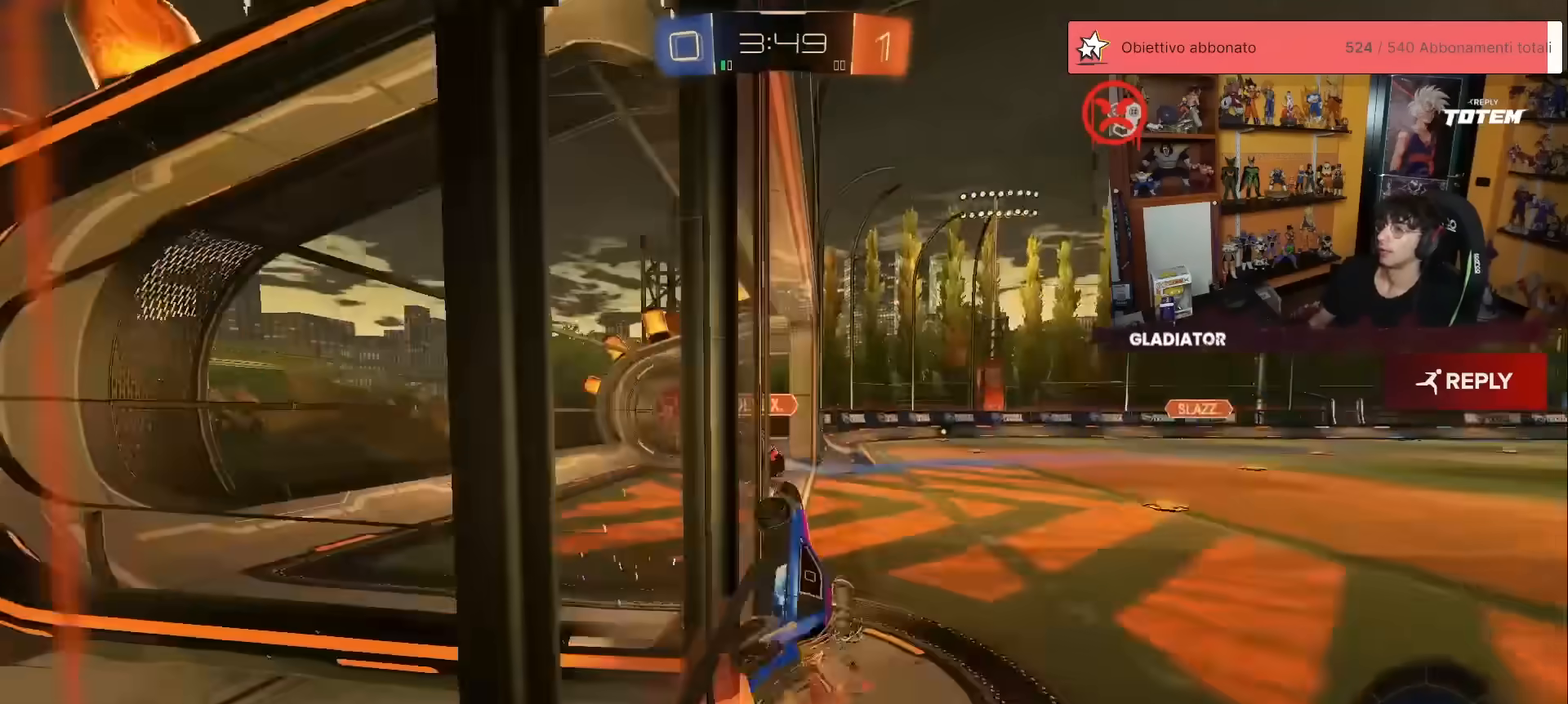
{"buttons": [], "left_stick": "center", "events": [[67, "A", "down"], [133, "A", "up"], [150, "R1", "up"], [167, "L1", "up"], [200, "R2", "up"], [217, "left_stick", "center"], [417, "Y", "down"], [467, "Y", "up"]]}
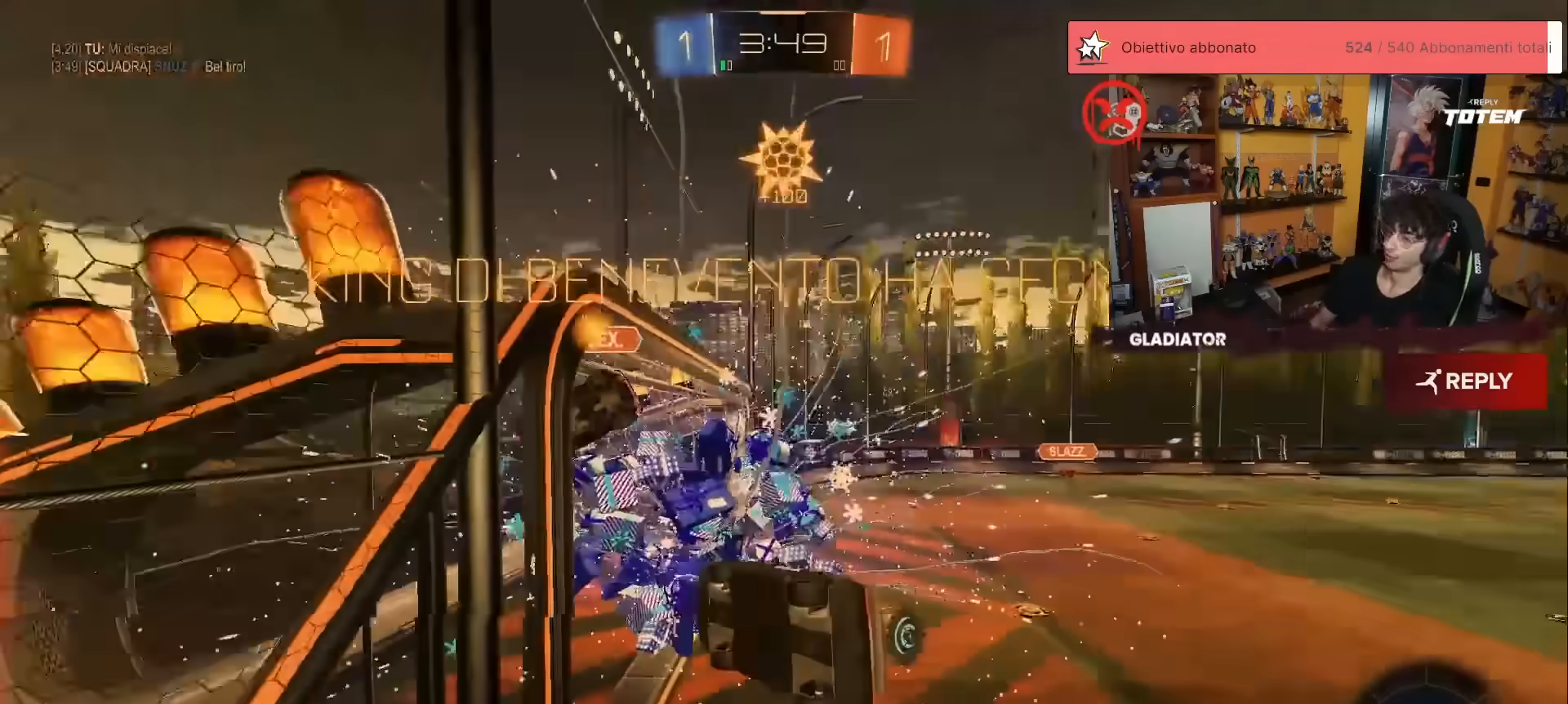
{"buttons": [], "left_stick": "right", "events": [[167, "left_stick", "right"]]}
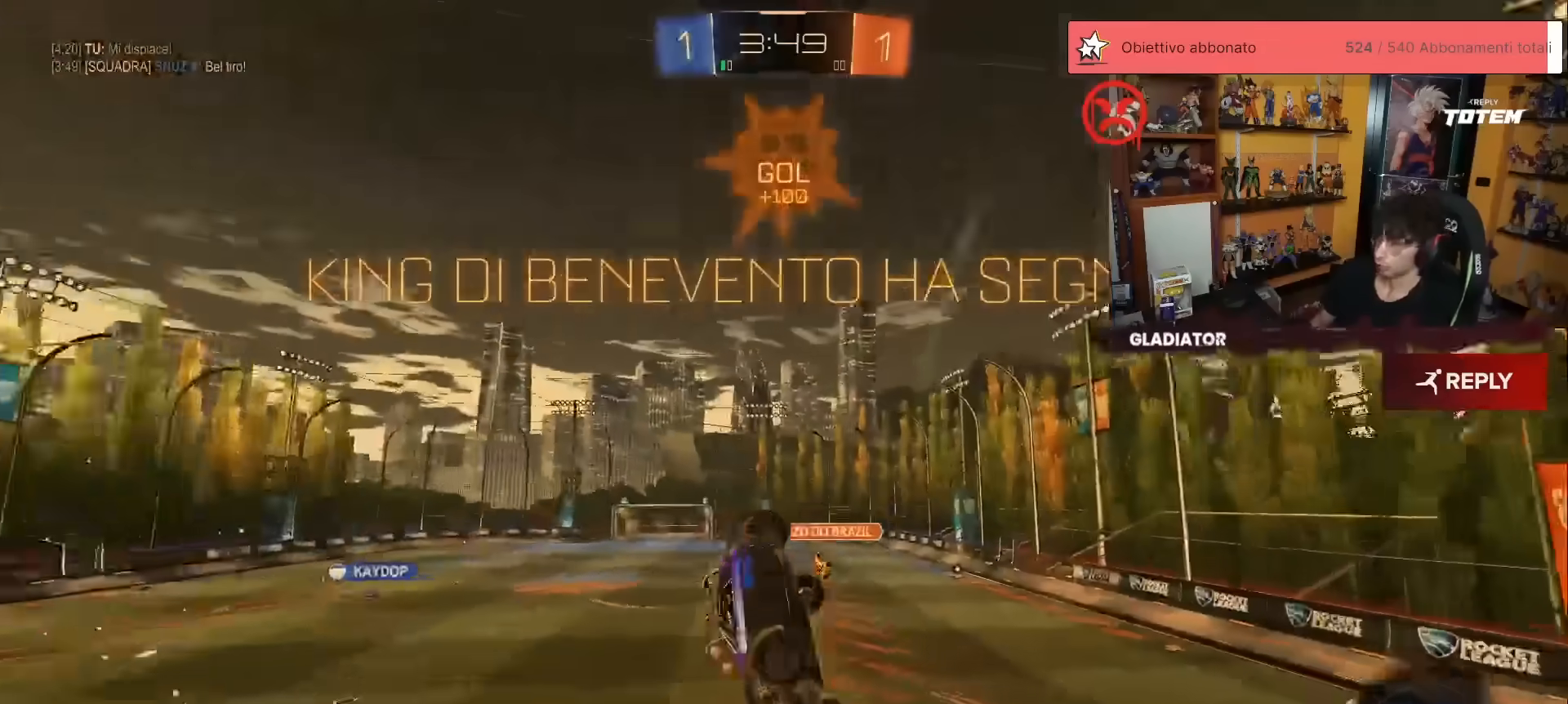
{"buttons": [], "left_stick": "center", "events": [[283, "left_stick", "center"]]}
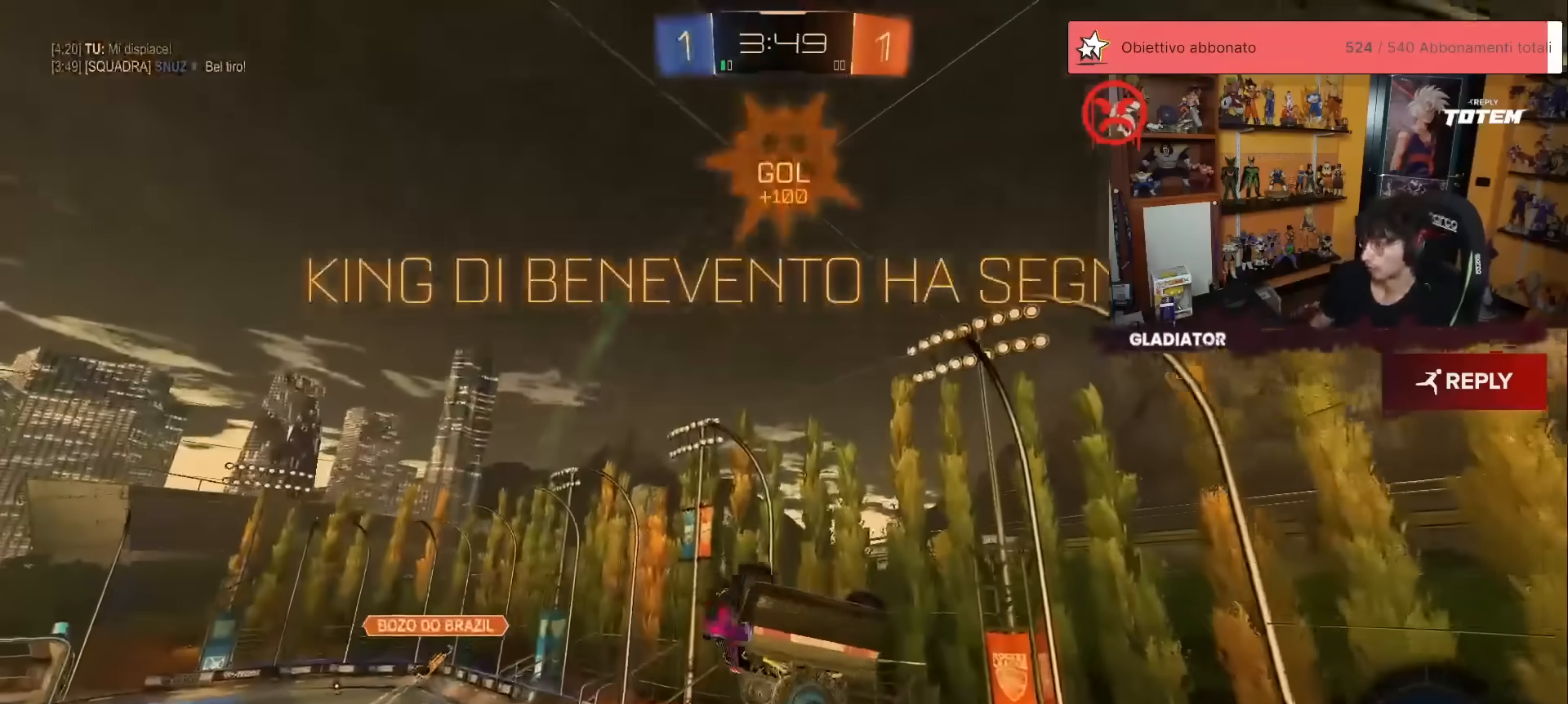
{"buttons": ["X"], "left_stick": "down-left", "events": [[383, "X", "down"], [383, "left_stick", "down-left"]]}
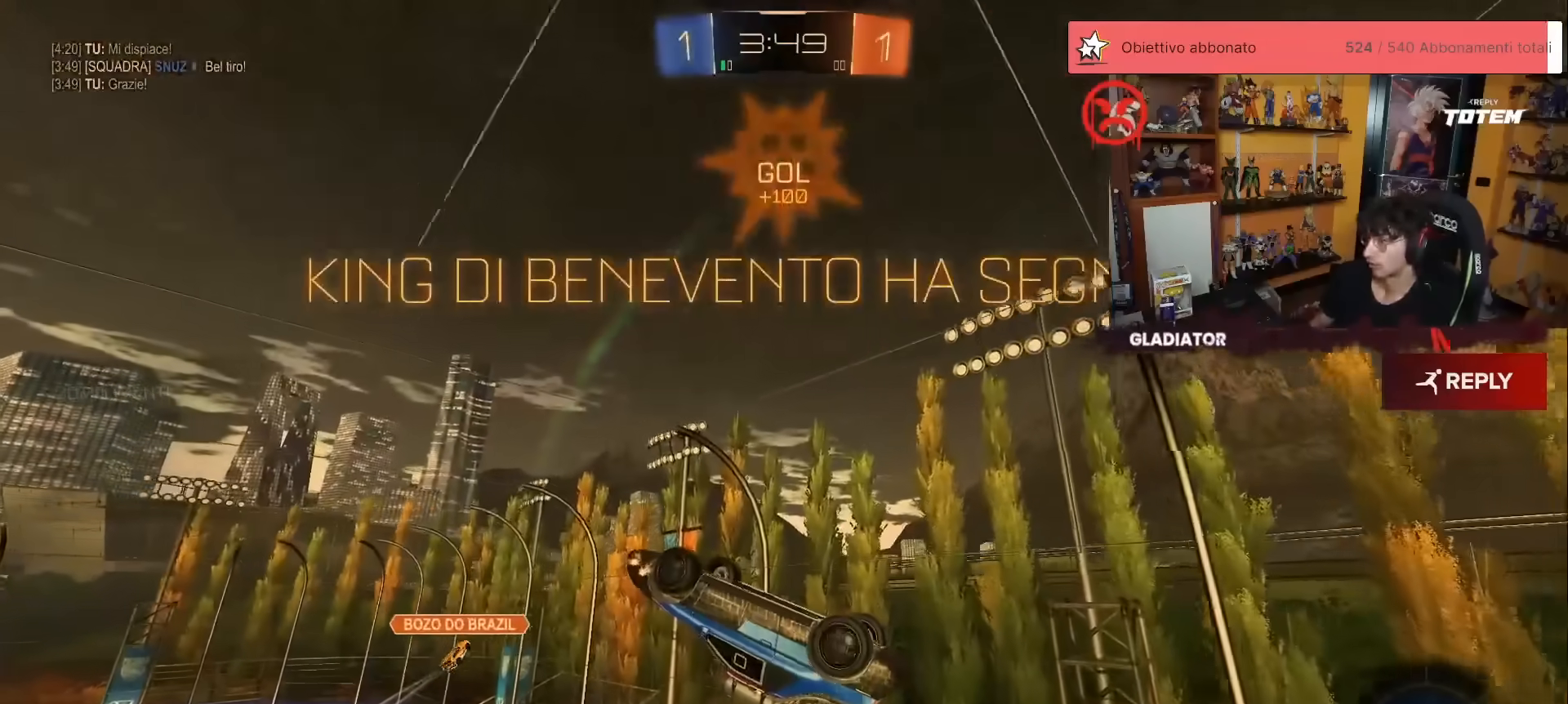
{"buttons": ["X", "L1", "R1"], "left_stick": "right", "events": [[133, "left_stick", "left"], [183, "R1", "down"], [317, "left_stick", "up"], [383, "L1", "down"], [433, "left_stick", "right"]]}